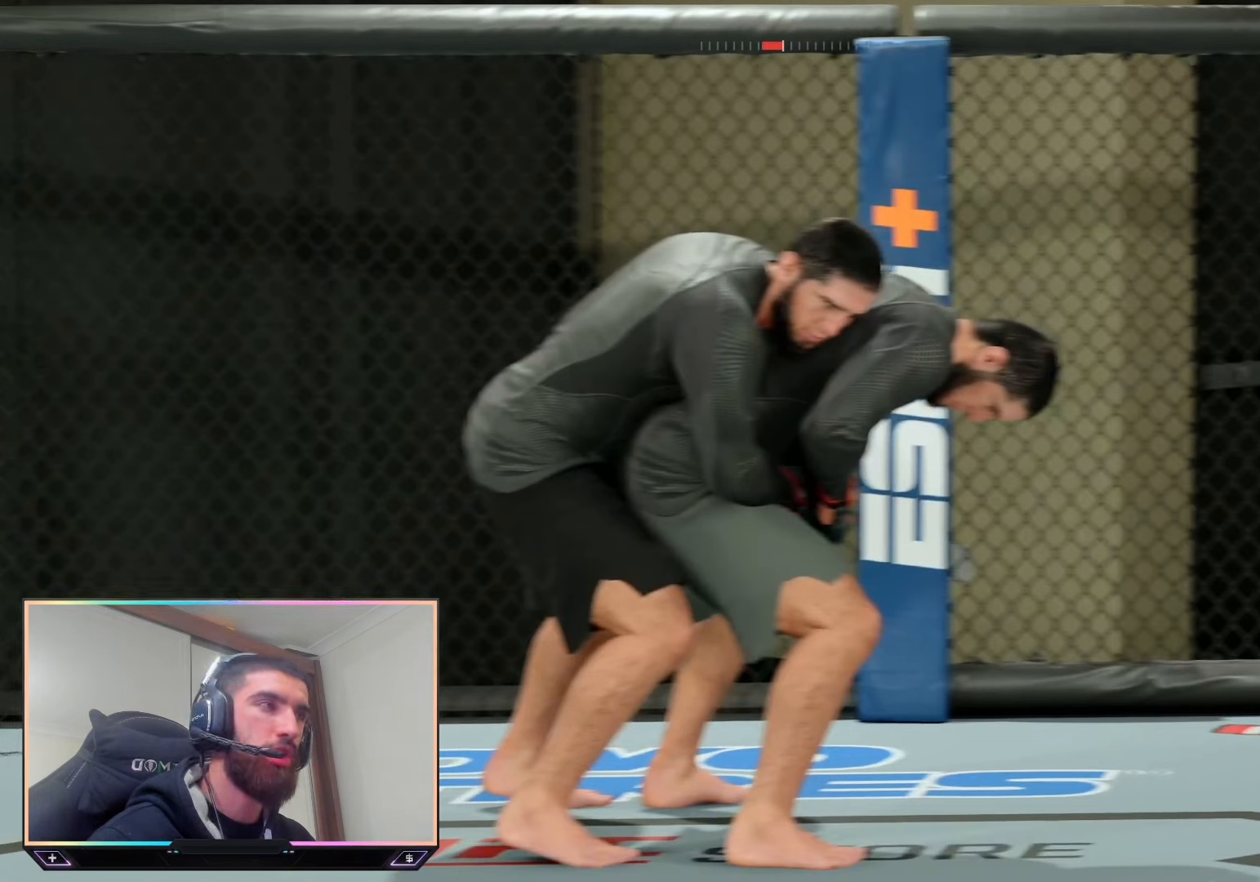
Gameplay with a controller (PlayStation layout); each line is a JSON object with the inputs held at the frame after it. "events" lists button and stick changes between this image and that frame as [ms after this image, input, new state], when the widget could be followed in between. Not read: R2.
{"buttons": ["L2", "R1"], "left_stick": "center", "right_stick": "center", "events": []}
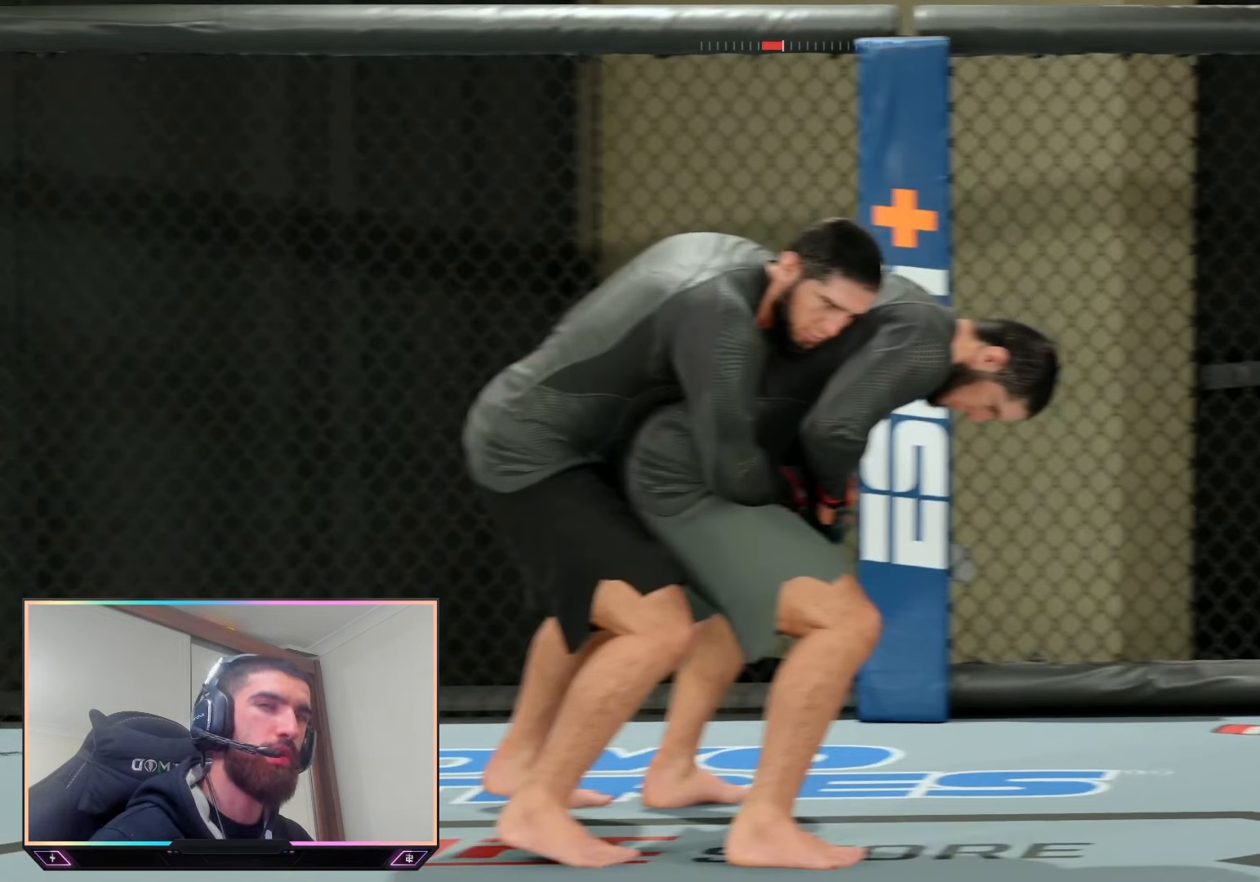
{"buttons": ["L2", "R1"], "left_stick": "center", "right_stick": "center", "events": []}
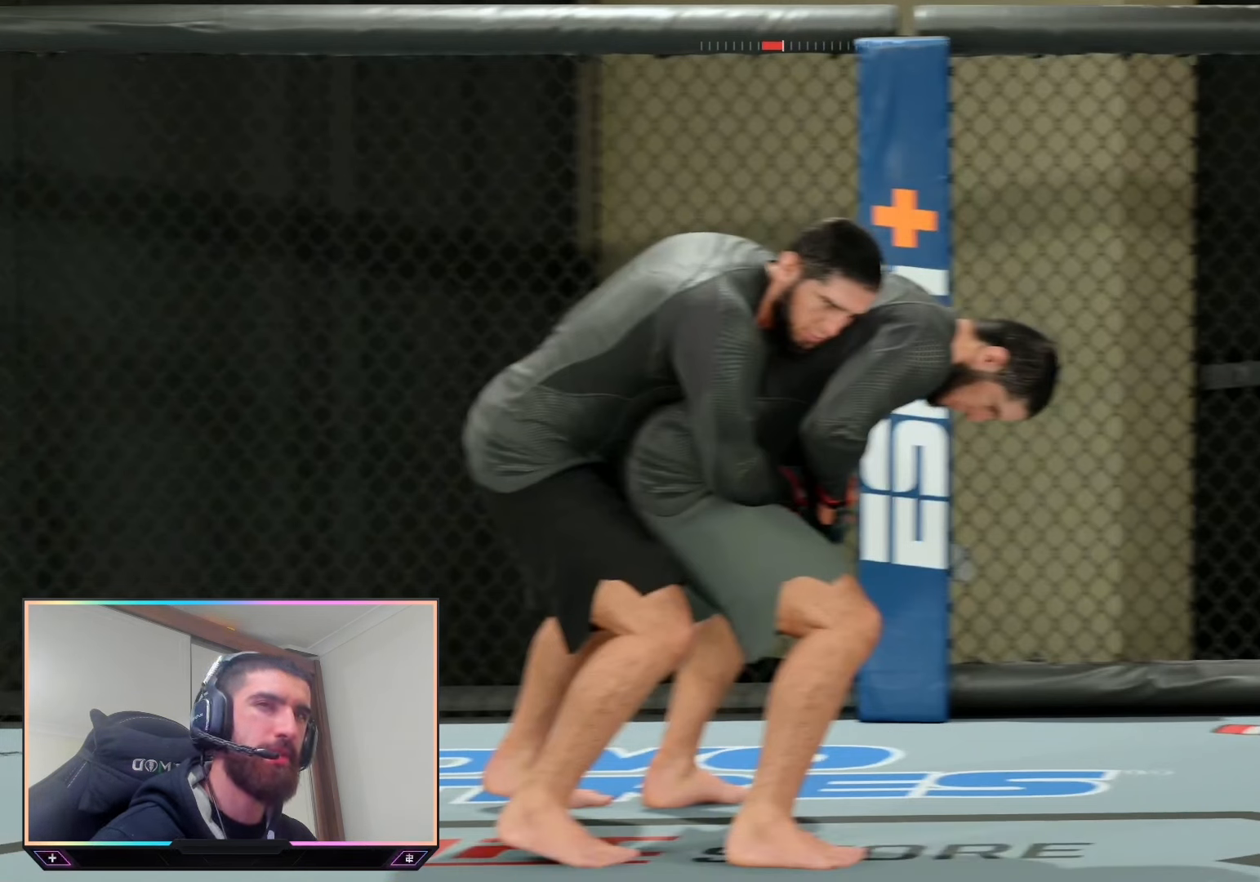
{"buttons": ["L2", "R1"], "left_stick": "center", "right_stick": "center", "events": []}
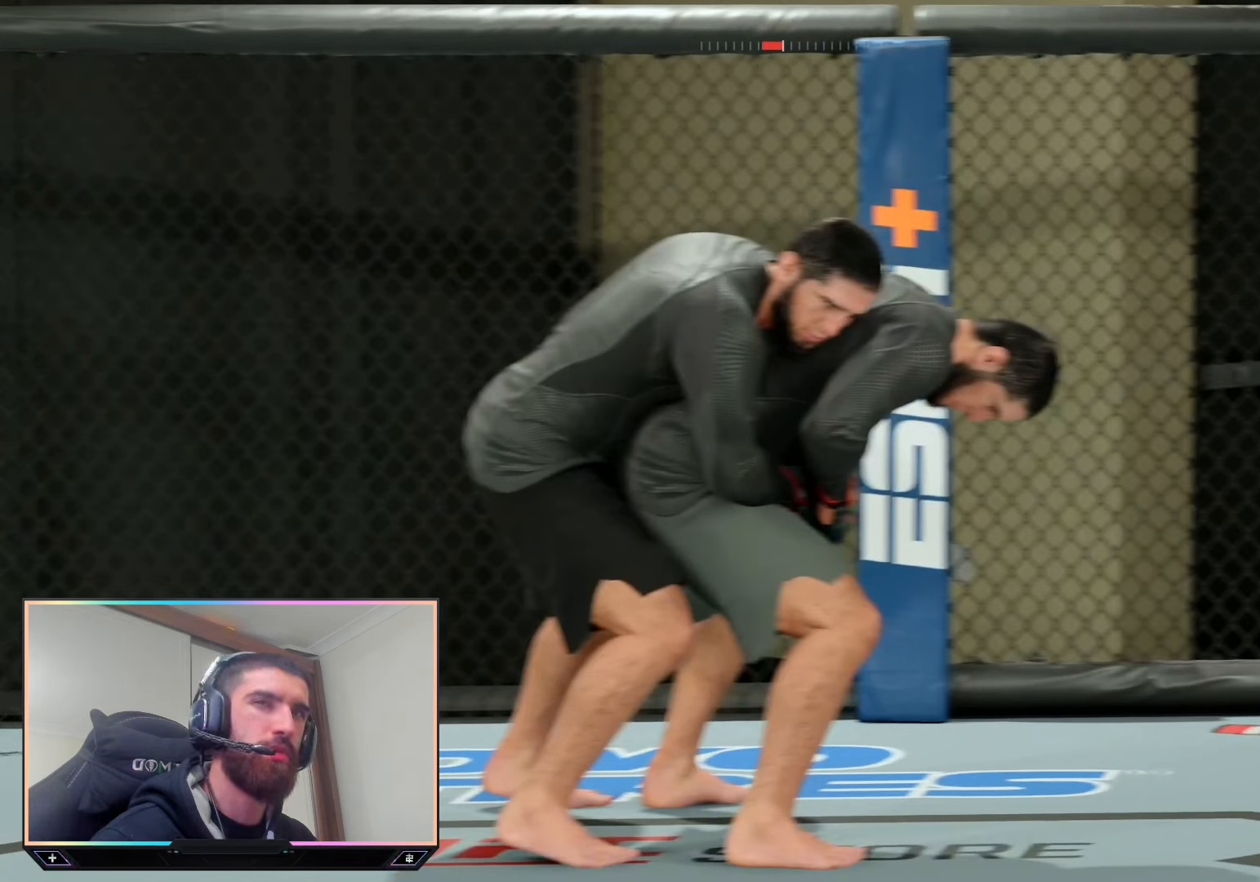
{"buttons": ["L2", "R1"], "left_stick": "center", "right_stick": "center", "events": []}
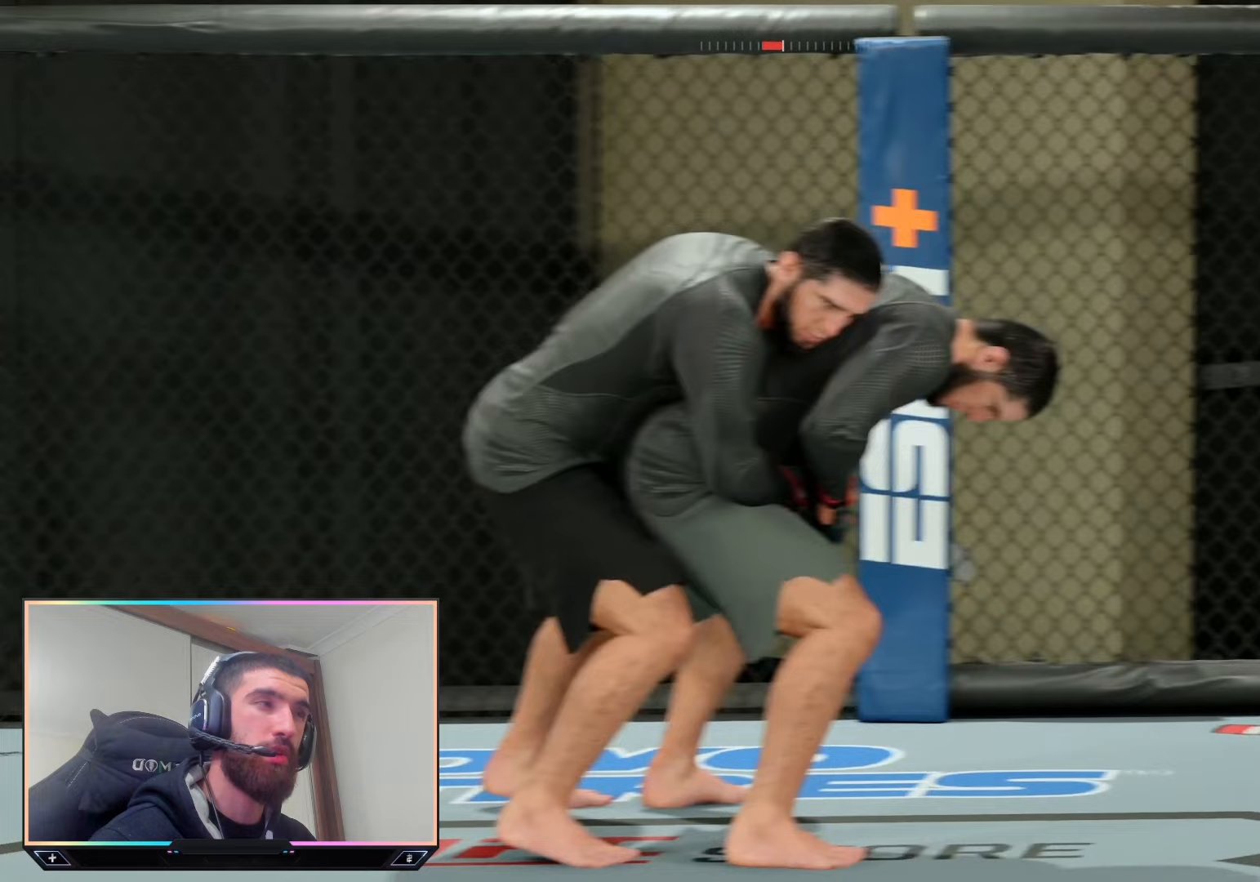
{"buttons": ["L2", "R1"], "left_stick": "center", "right_stick": "center", "events": []}
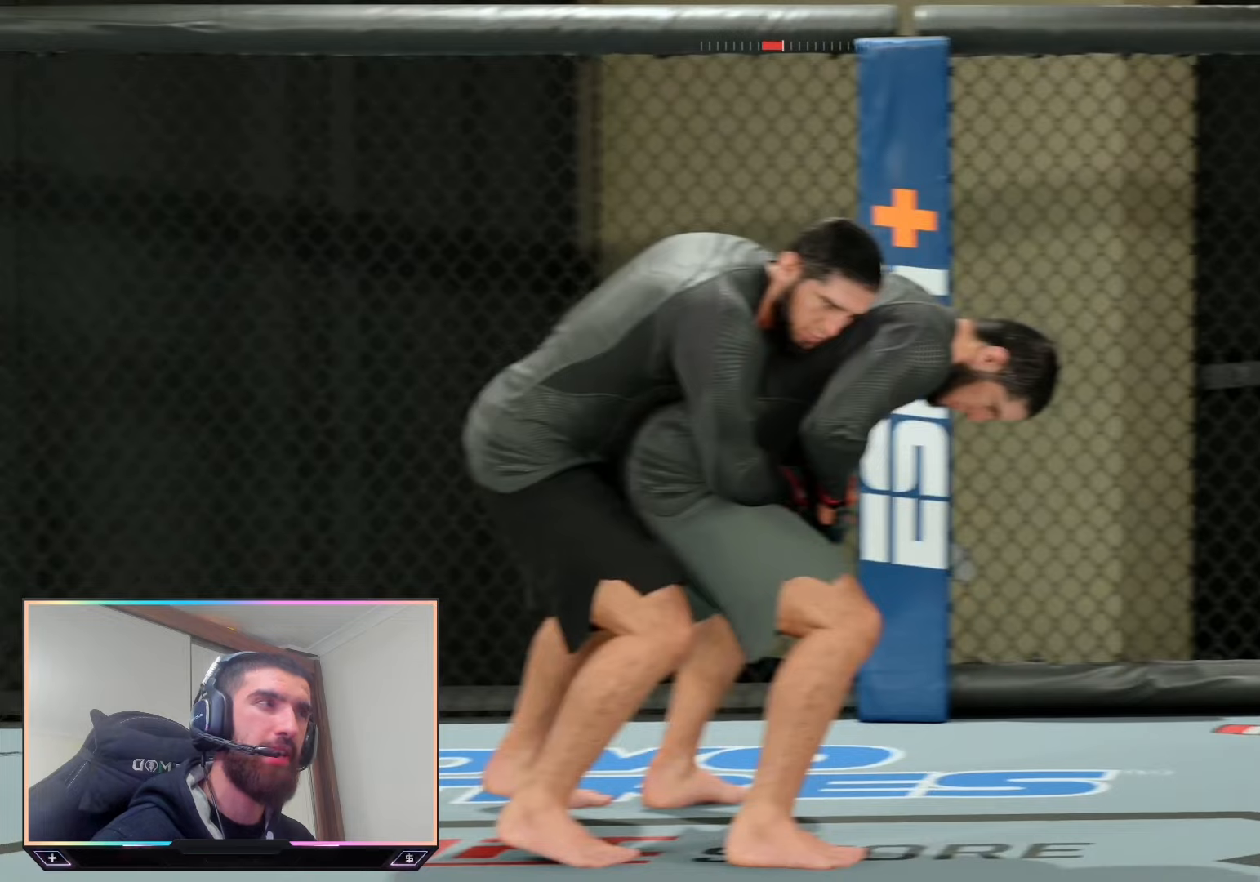
{"buttons": ["L2", "R1"], "left_stick": "center", "right_stick": "center", "events": []}
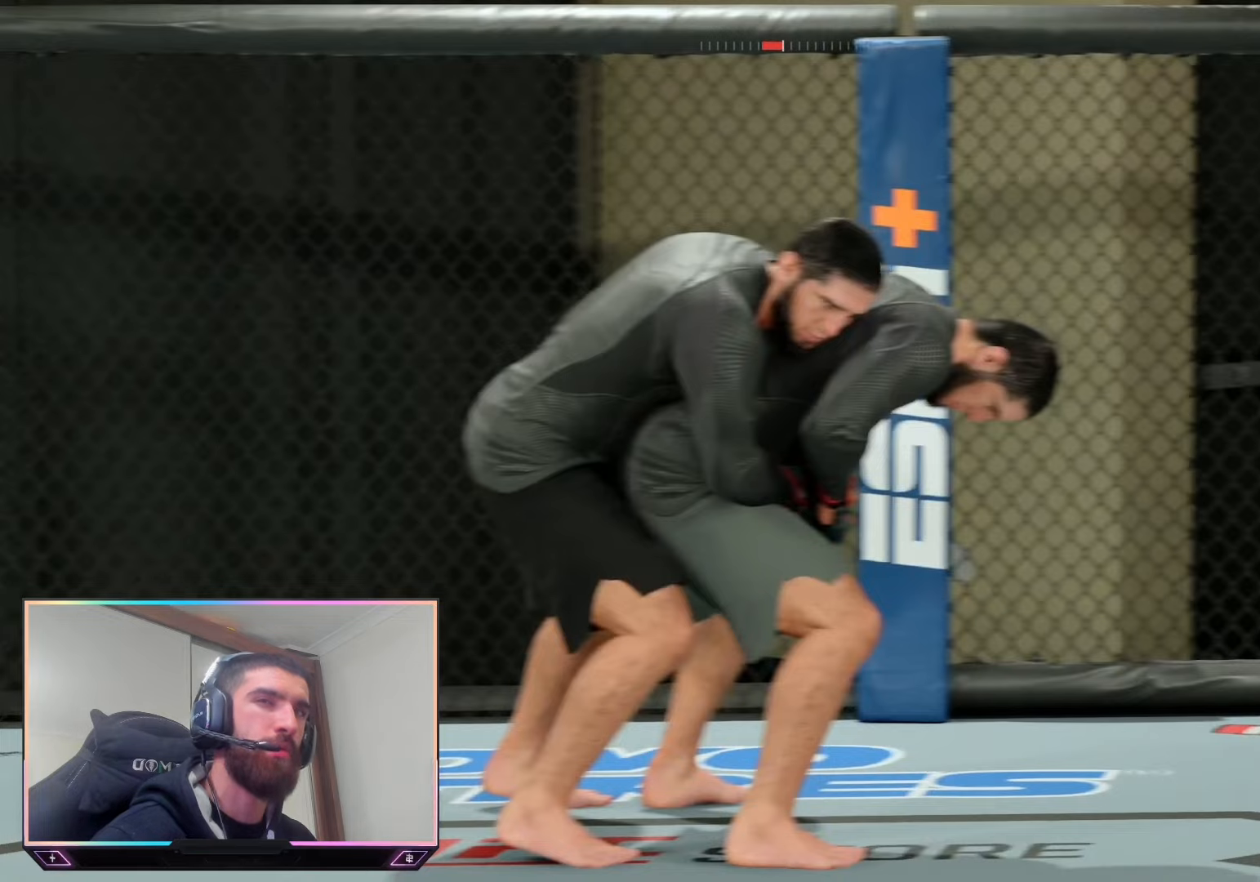
{"buttons": ["L2", "R1"], "left_stick": "center", "right_stick": "center", "events": []}
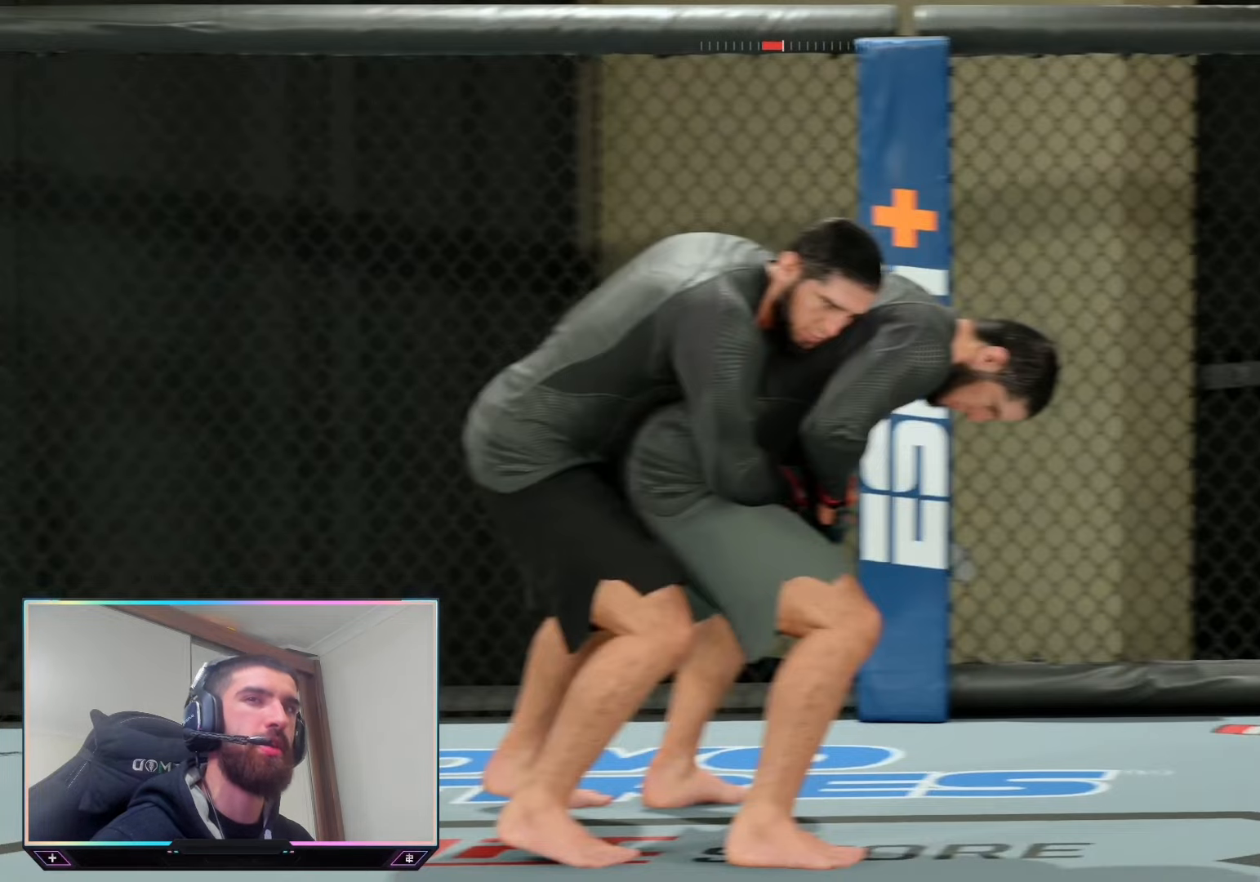
{"buttons": ["L2", "R1"], "left_stick": "center", "right_stick": "center", "events": []}
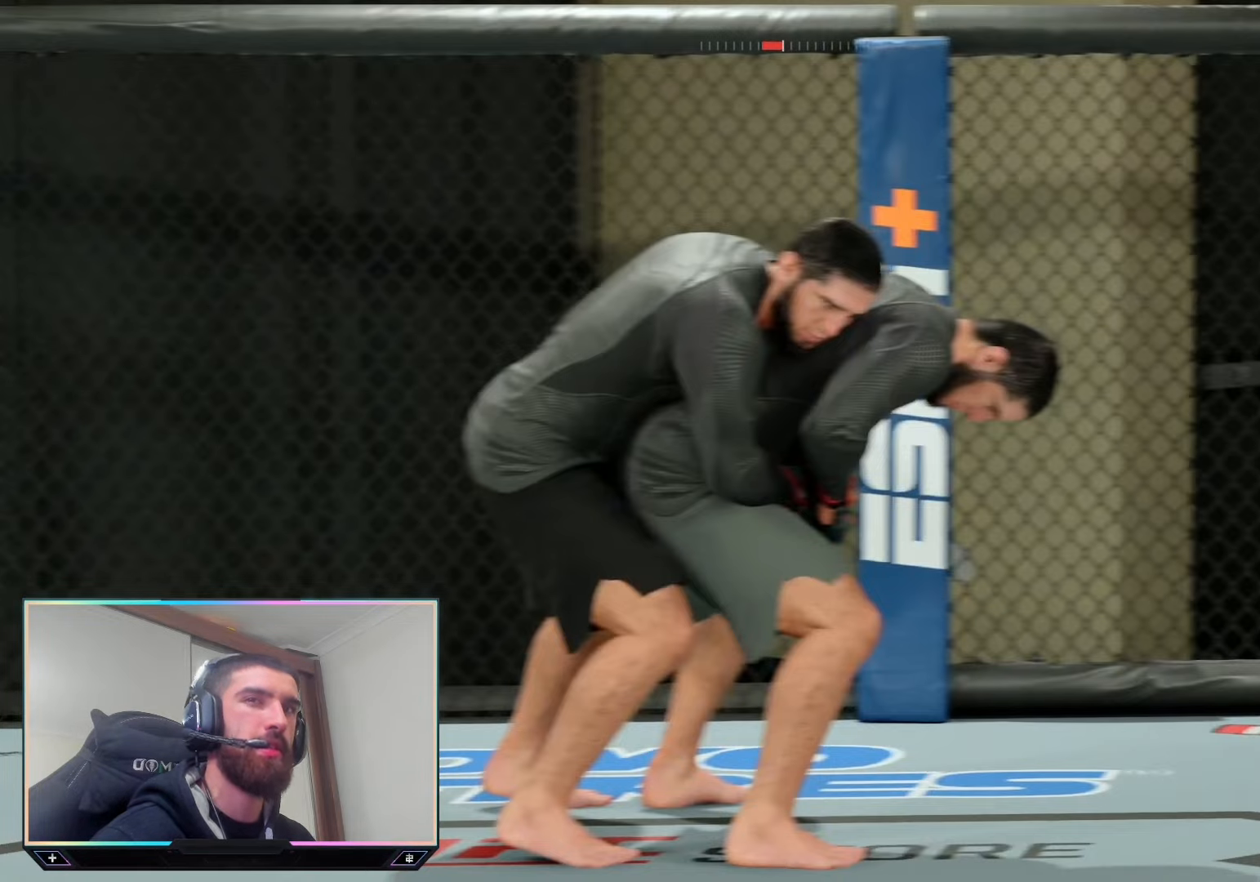
{"buttons": ["L2", "R1"], "left_stick": "center", "right_stick": "center", "events": []}
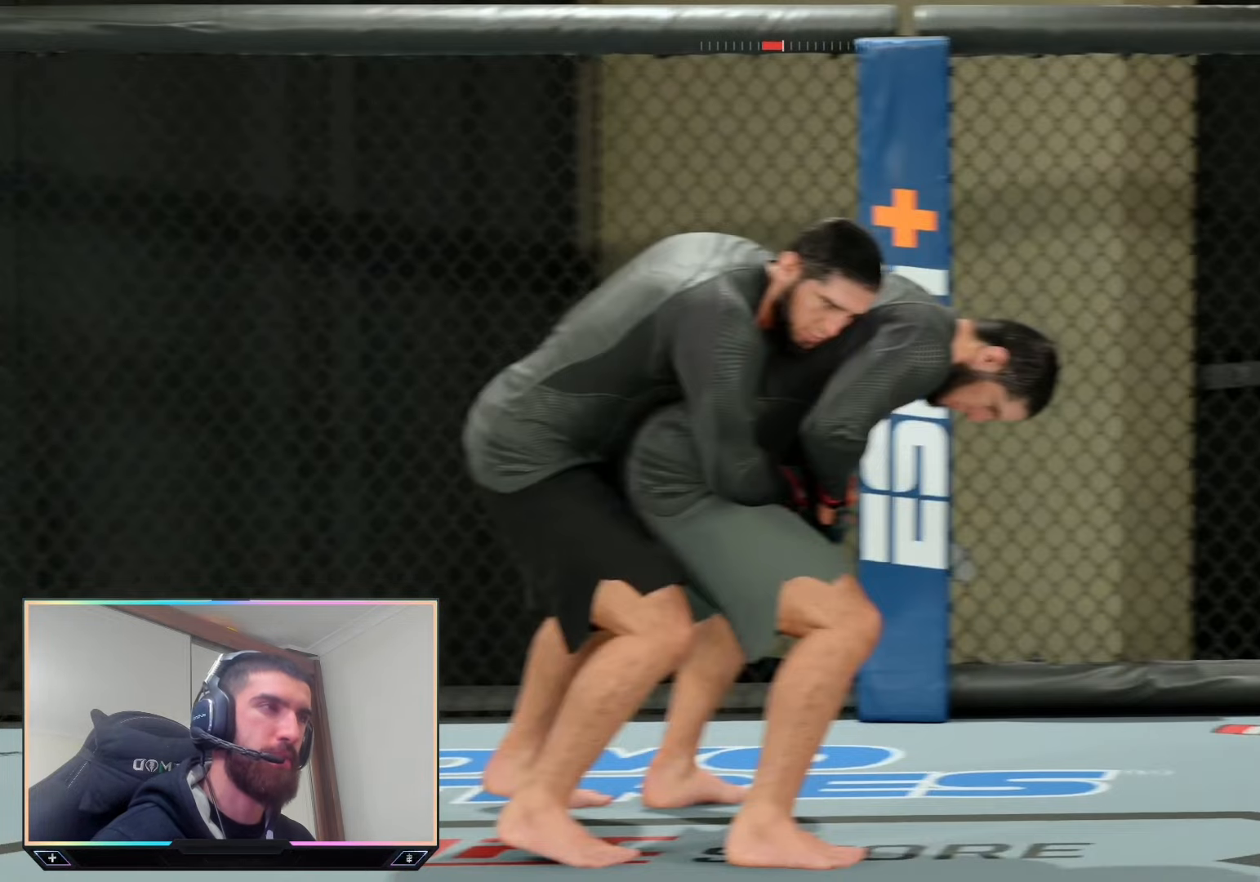
{"buttons": ["L2", "R1"], "left_stick": "center", "right_stick": "center", "events": []}
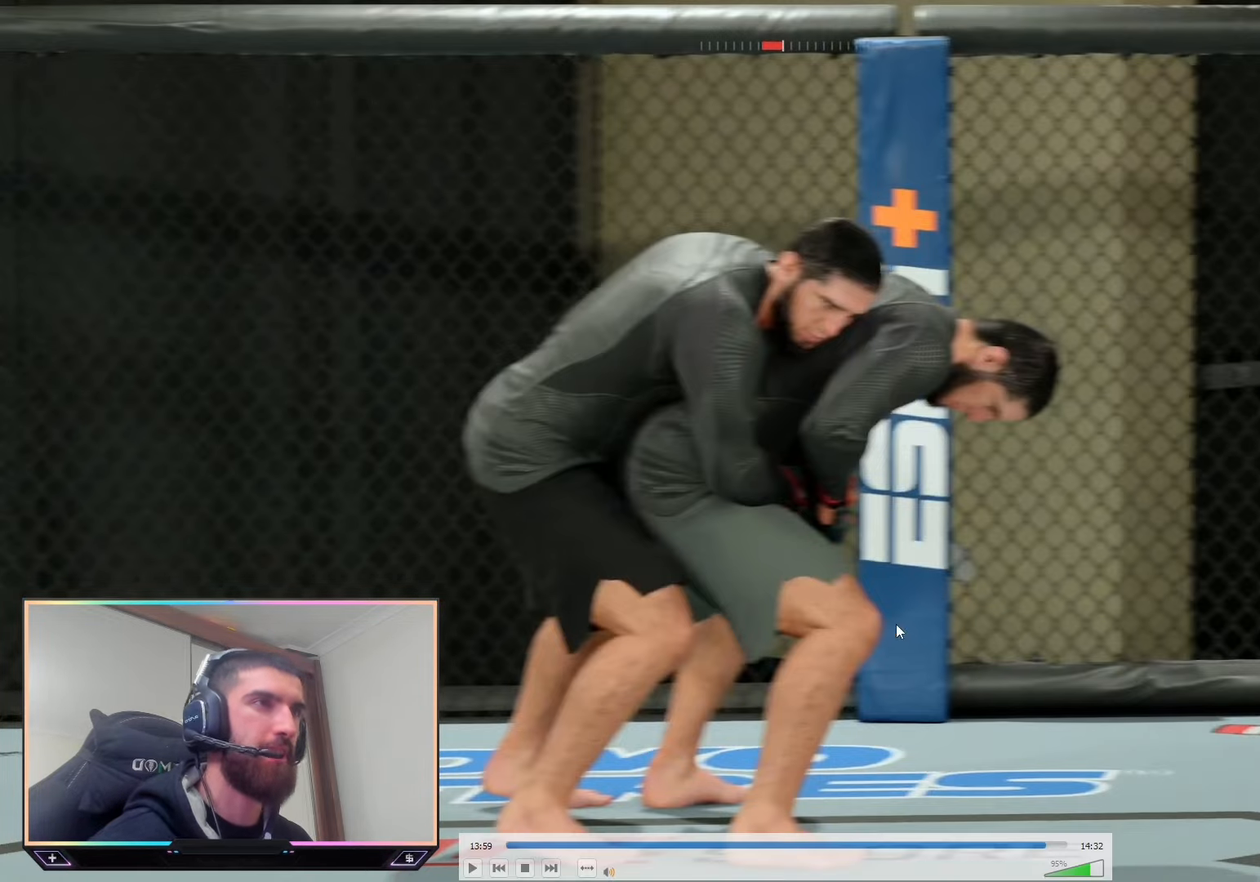
{"buttons": ["L2", "R1"], "left_stick": "center", "right_stick": "center", "events": []}
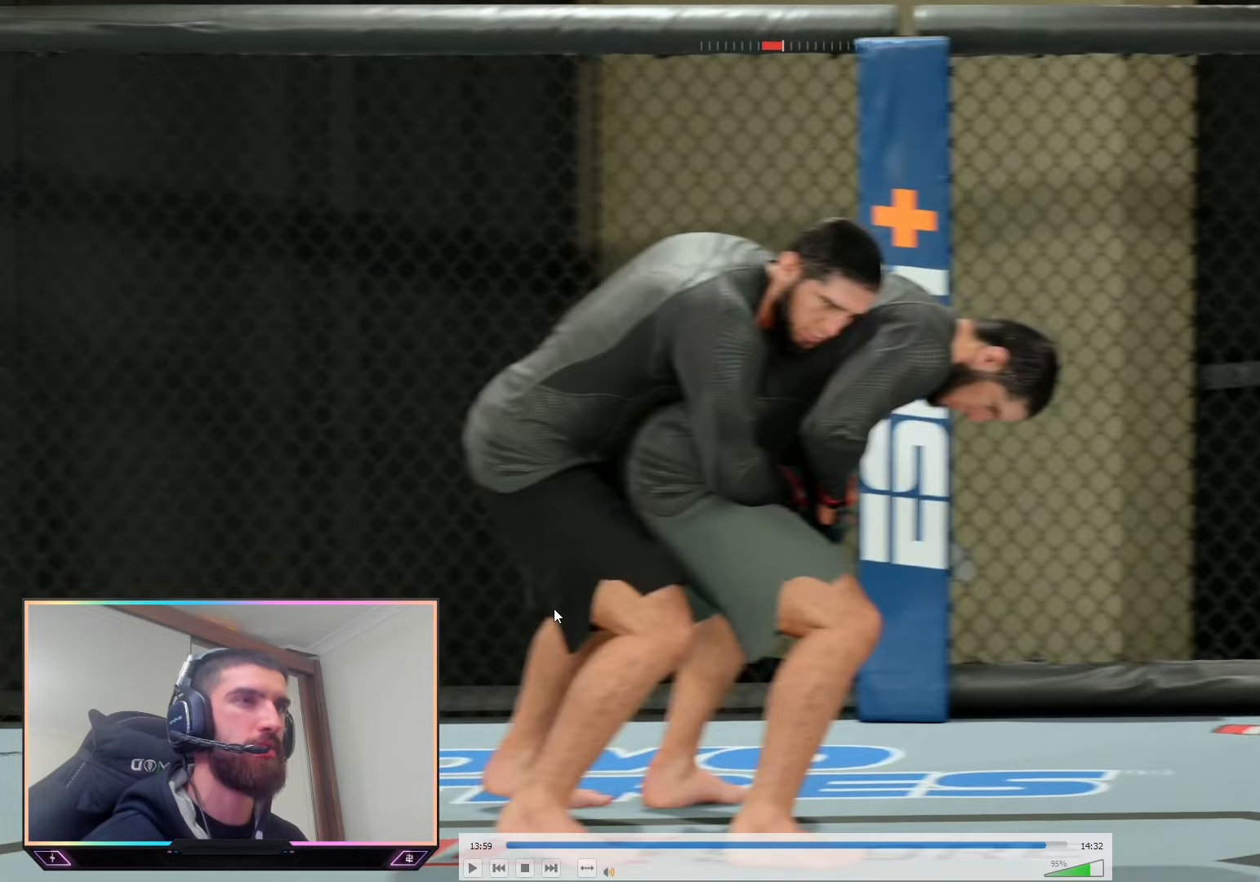
{"buttons": ["L2", "R1"], "left_stick": "center", "right_stick": "center", "events": []}
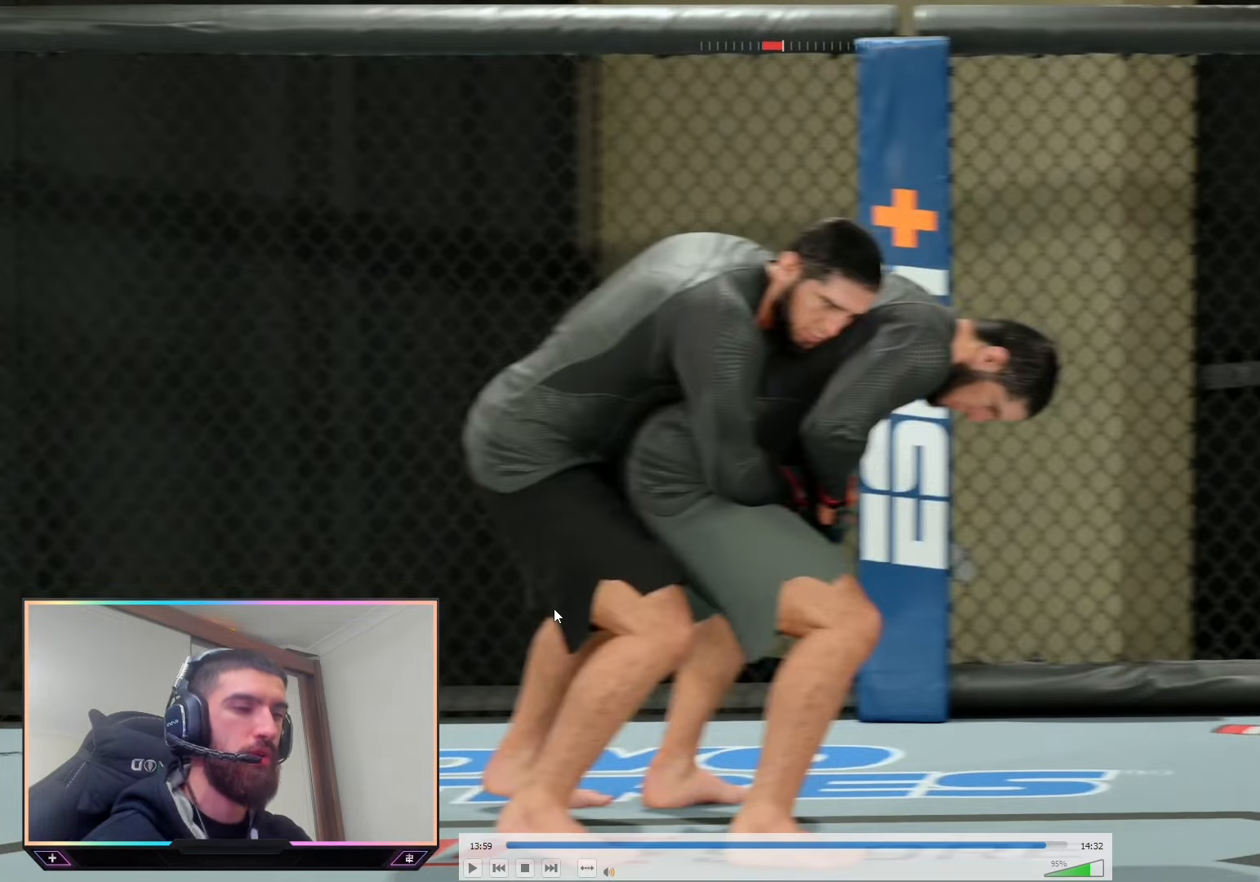
{"buttons": ["L2", "R1"], "left_stick": "center", "right_stick": "center", "events": []}
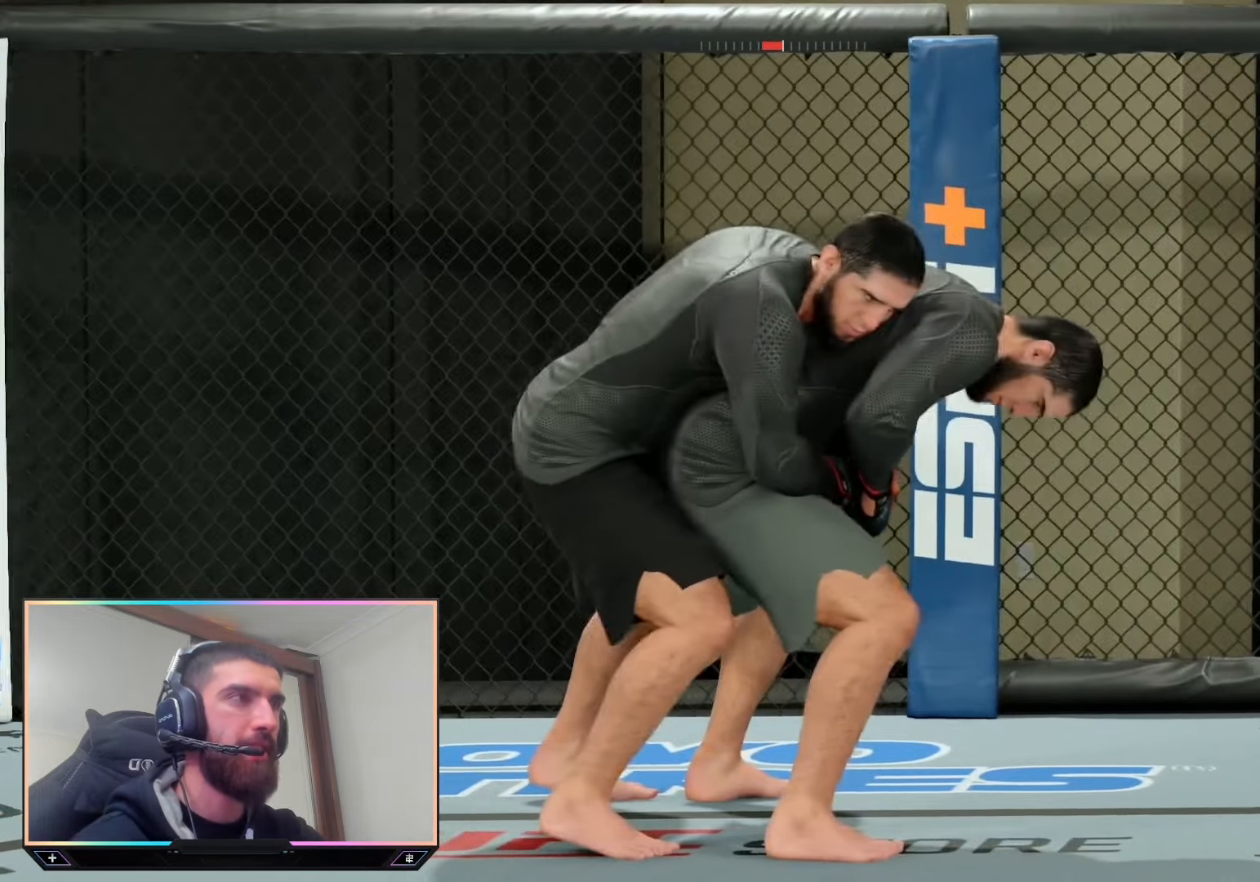
{"buttons": ["TRIANGLE", "L2", "R1"], "left_stick": "center", "right_stick": "center", "events": [[300, "TRIANGLE", "down"], [400, "TRIANGLE", "up"], [467, "TRIANGLE", "down"]]}
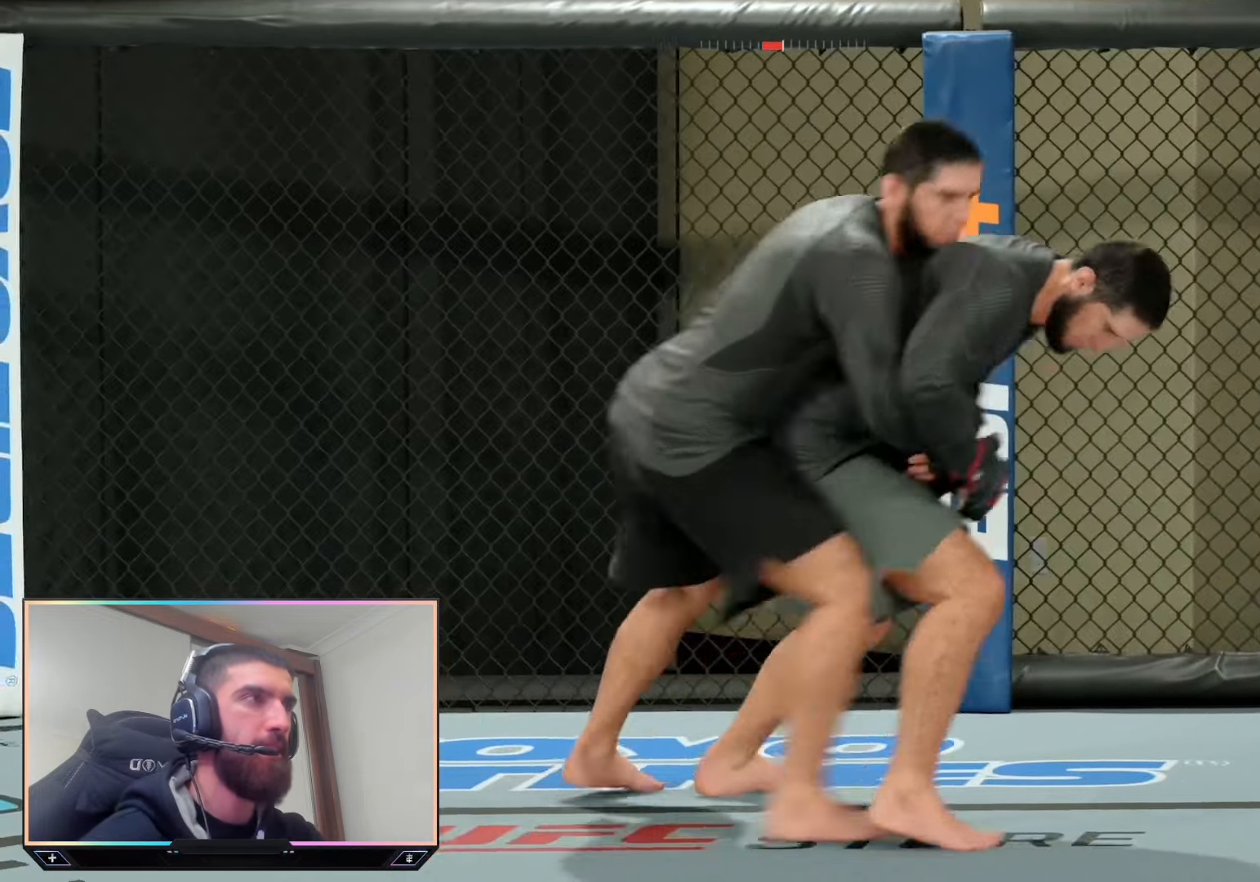
{"buttons": ["R1"], "left_stick": "center", "right_stick": "center", "events": [[33, "TRIANGLE", "up"], [67, "L2", "up"], [167, "R1", "up"], [433, "R1", "down"]]}
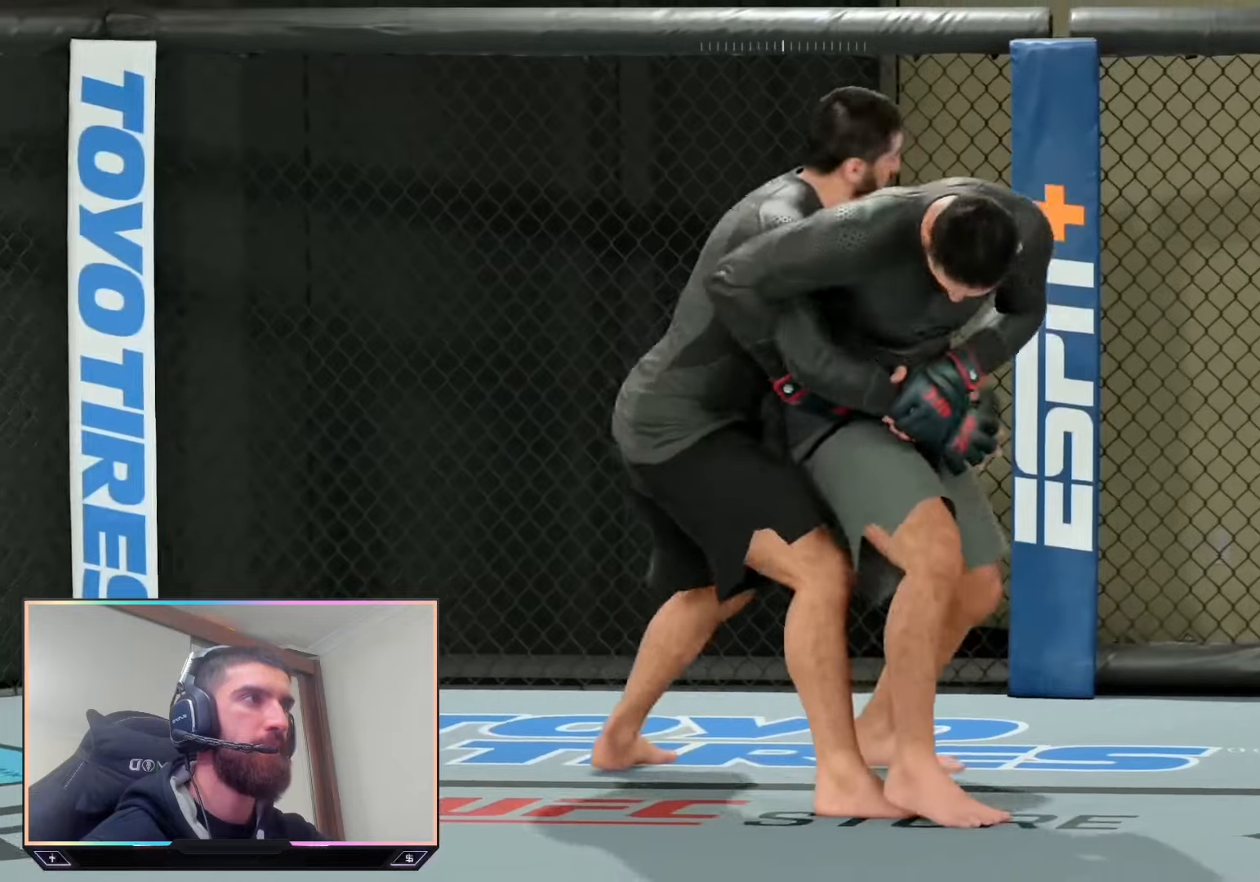
{"buttons": ["CIRCLE", "R1"], "left_stick": "center", "right_stick": "center", "events": [[100, "CIRCLE", "down"], [200, "CIRCLE", "up"], [266, "CIRCLE", "down"]]}
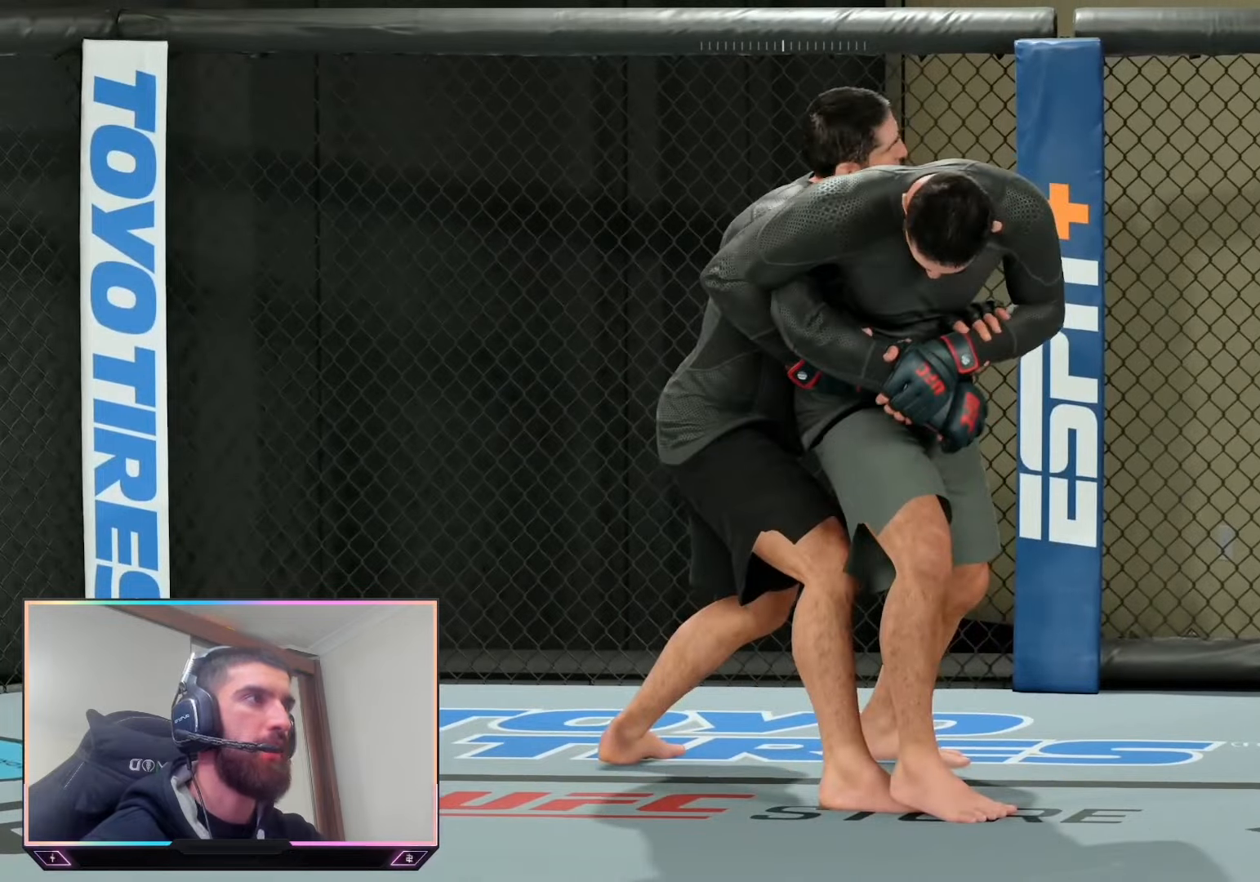
{"buttons": ["CIRCLE", "R1"], "left_stick": "center", "right_stick": "center", "events": []}
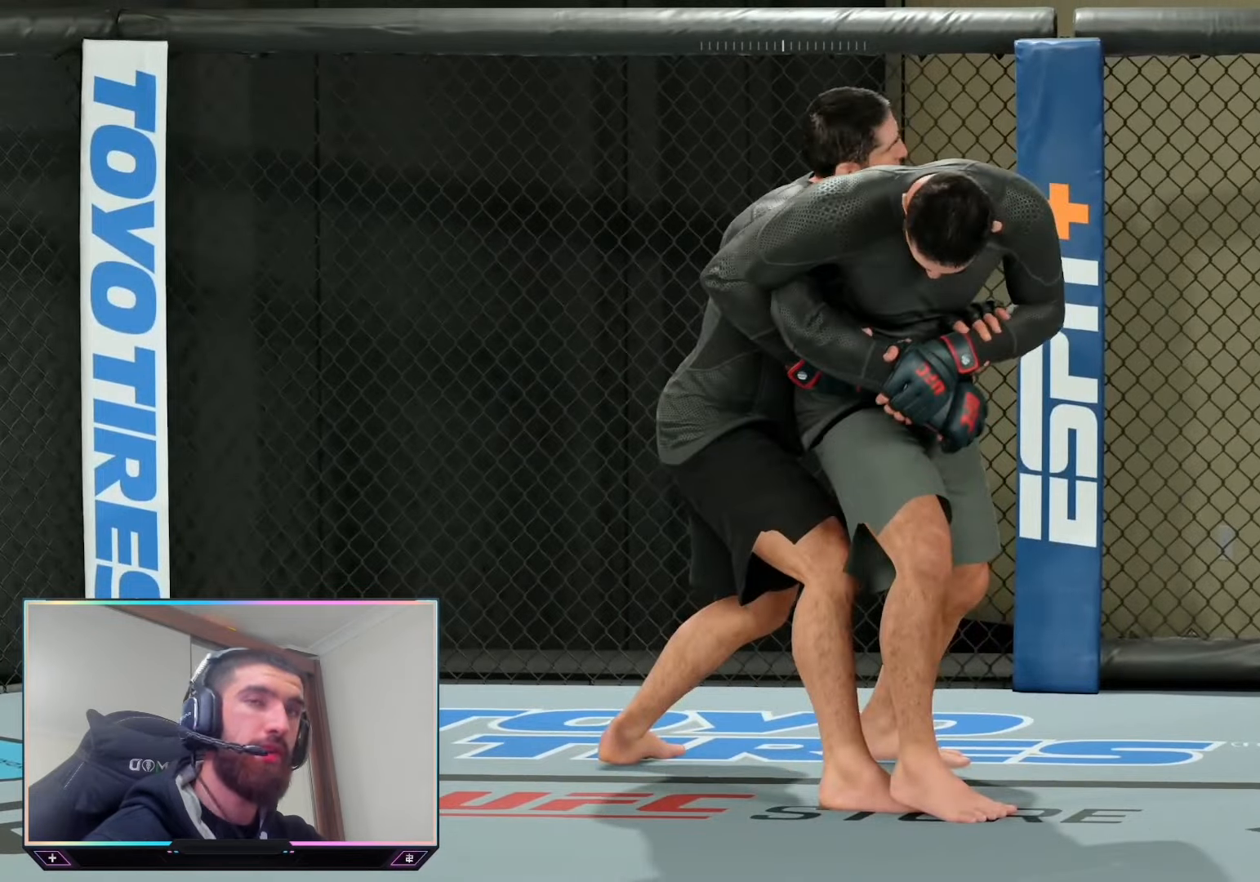
{"buttons": ["R1"], "left_stick": "center", "right_stick": "center", "events": [[333, "CIRCLE", "up"], [433, "CIRCLE", "down"], [500, "CIRCLE", "up"]]}
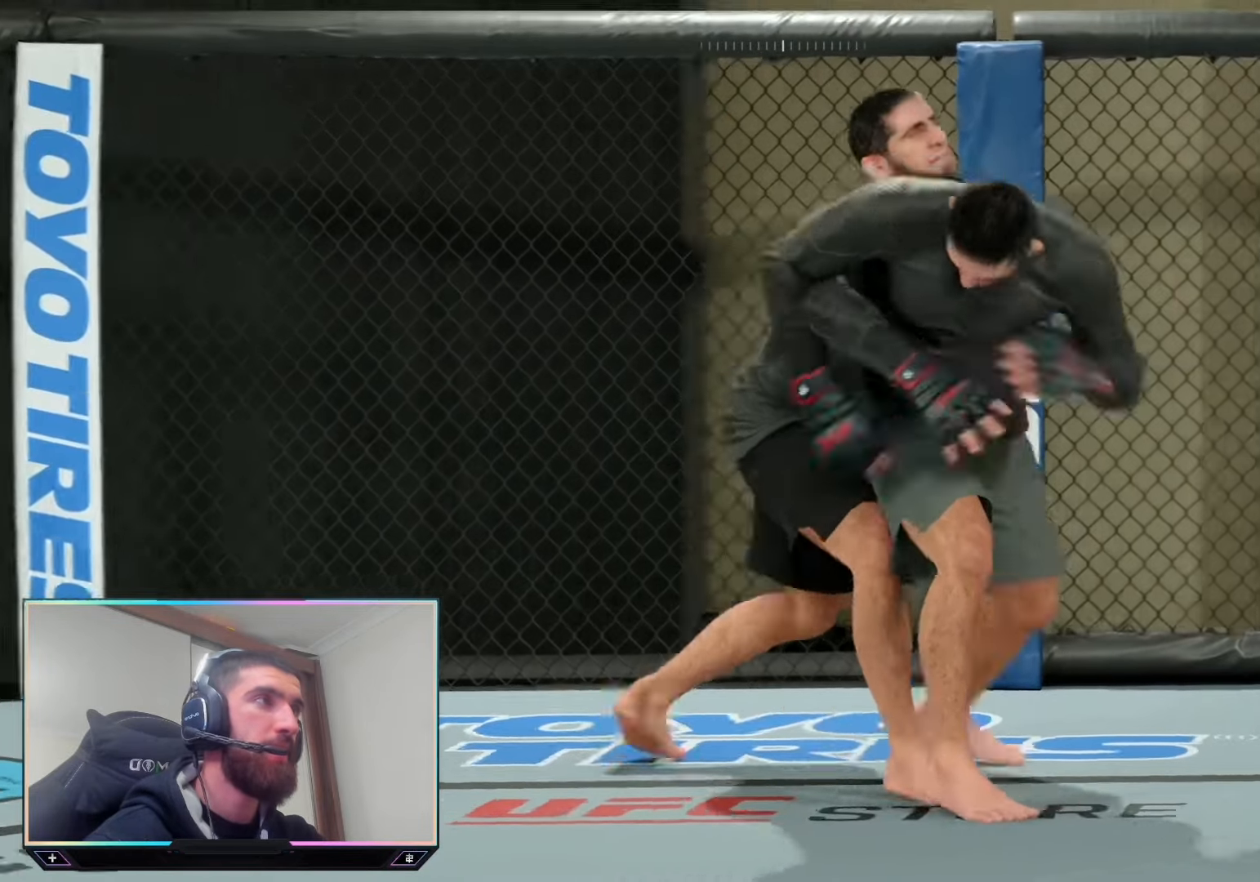
{"buttons": ["R1"], "left_stick": "center", "right_stick": "center", "events": [[66, "CIRCLE", "down"], [133, "CIRCLE", "up"], [233, "CIRCLE", "down"], [300, "CIRCLE", "up"], [366, "CIRCLE", "down"], [466, "CIRCLE", "up"]]}
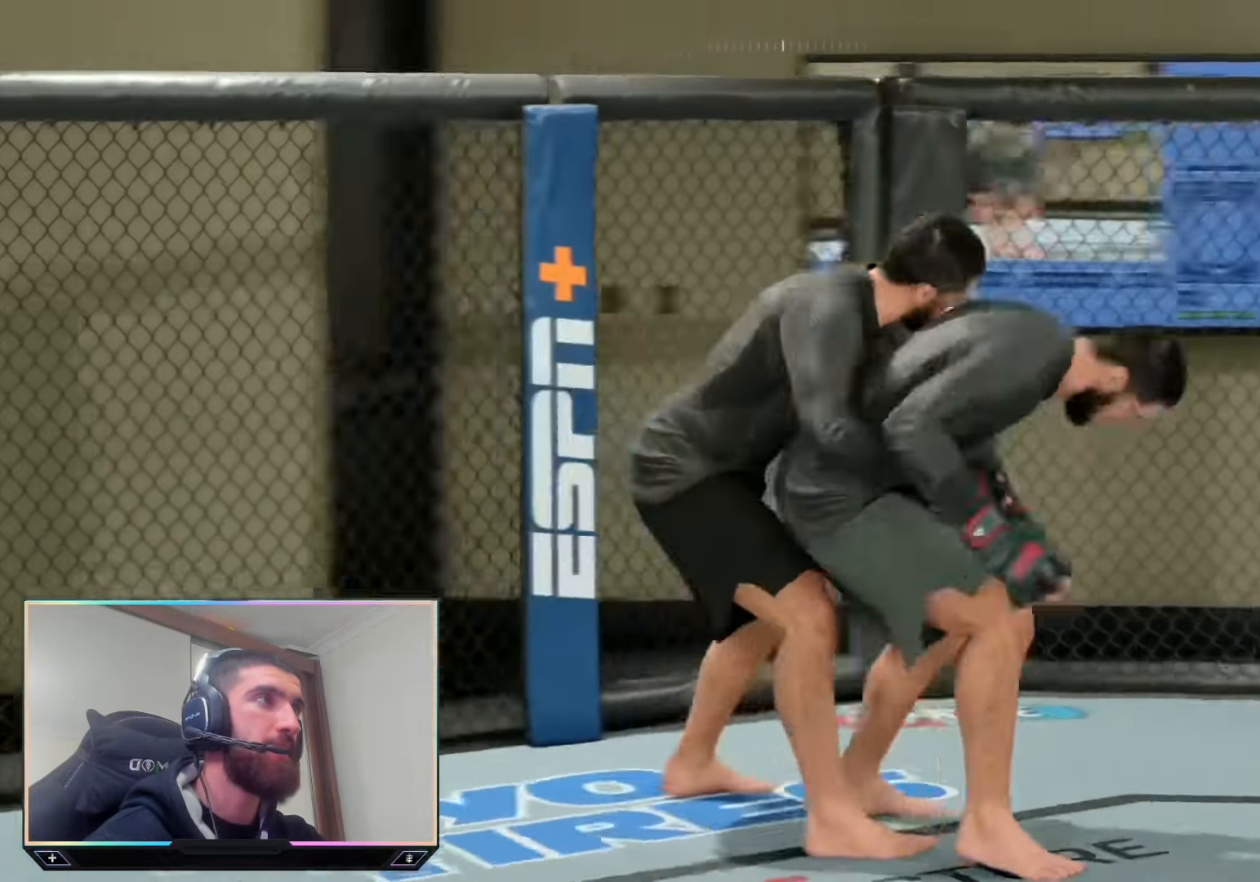
{"buttons": ["R1"], "left_stick": "center", "right_stick": "center", "events": [[33, "CIRCLE", "down"], [133, "CIRCLE", "up"], [200, "CIRCLE", "down"], [300, "CIRCLE", "up"], [366, "CIRCLE", "down"], [466, "CIRCLE", "up"]]}
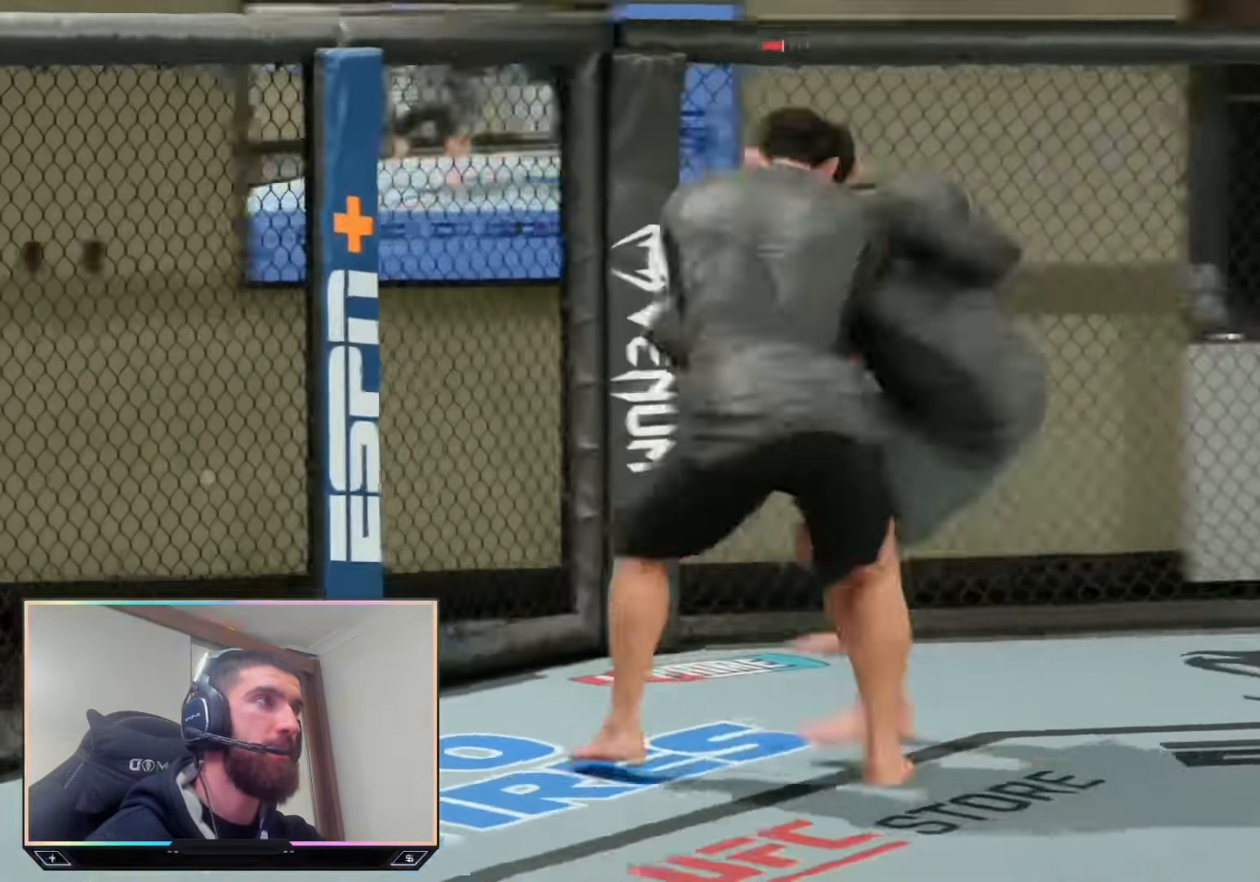
{"buttons": ["R1"], "left_stick": "center", "right_stick": "center", "events": [[33, "CIRCLE", "down"], [166, "CIRCLE", "up"]]}
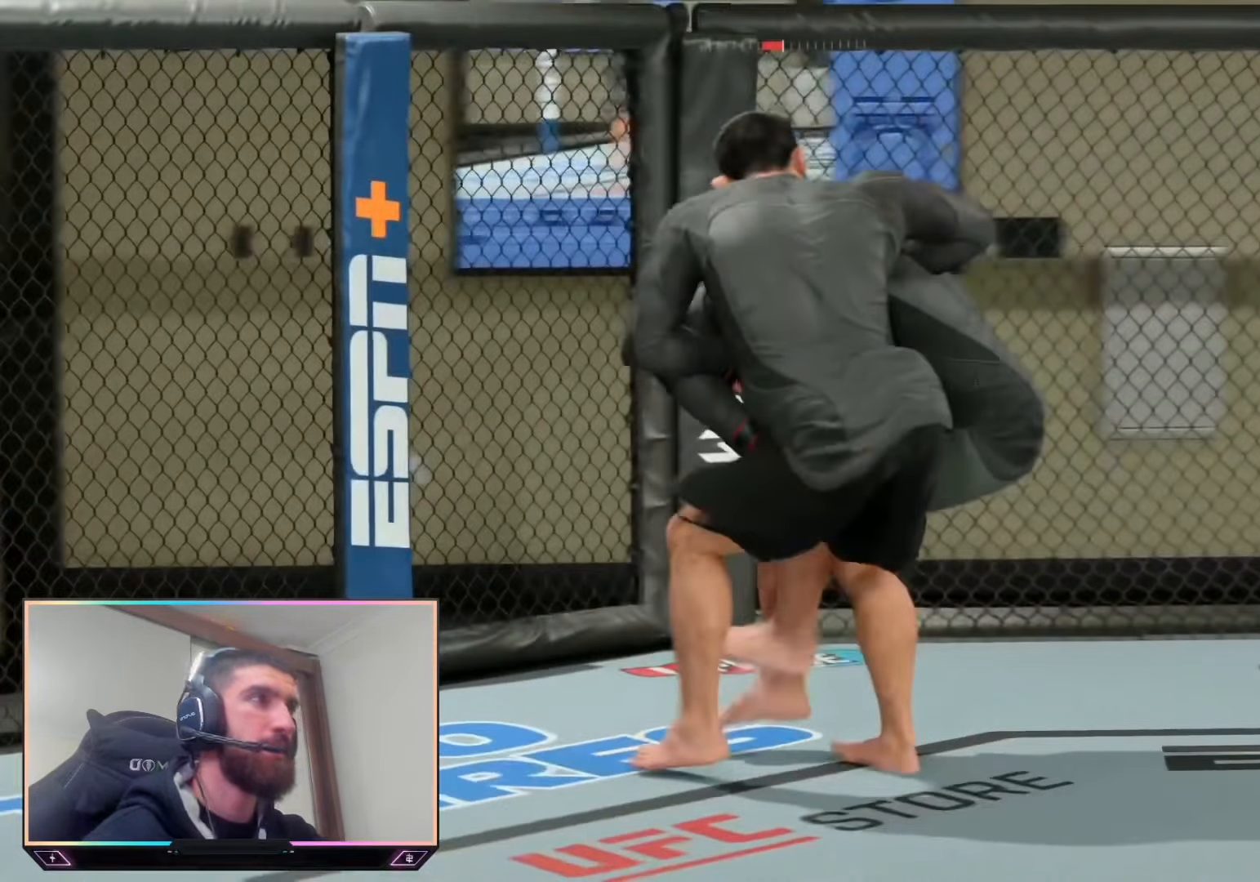
{"buttons": ["R1"], "left_stick": "center", "right_stick": "center", "events": []}
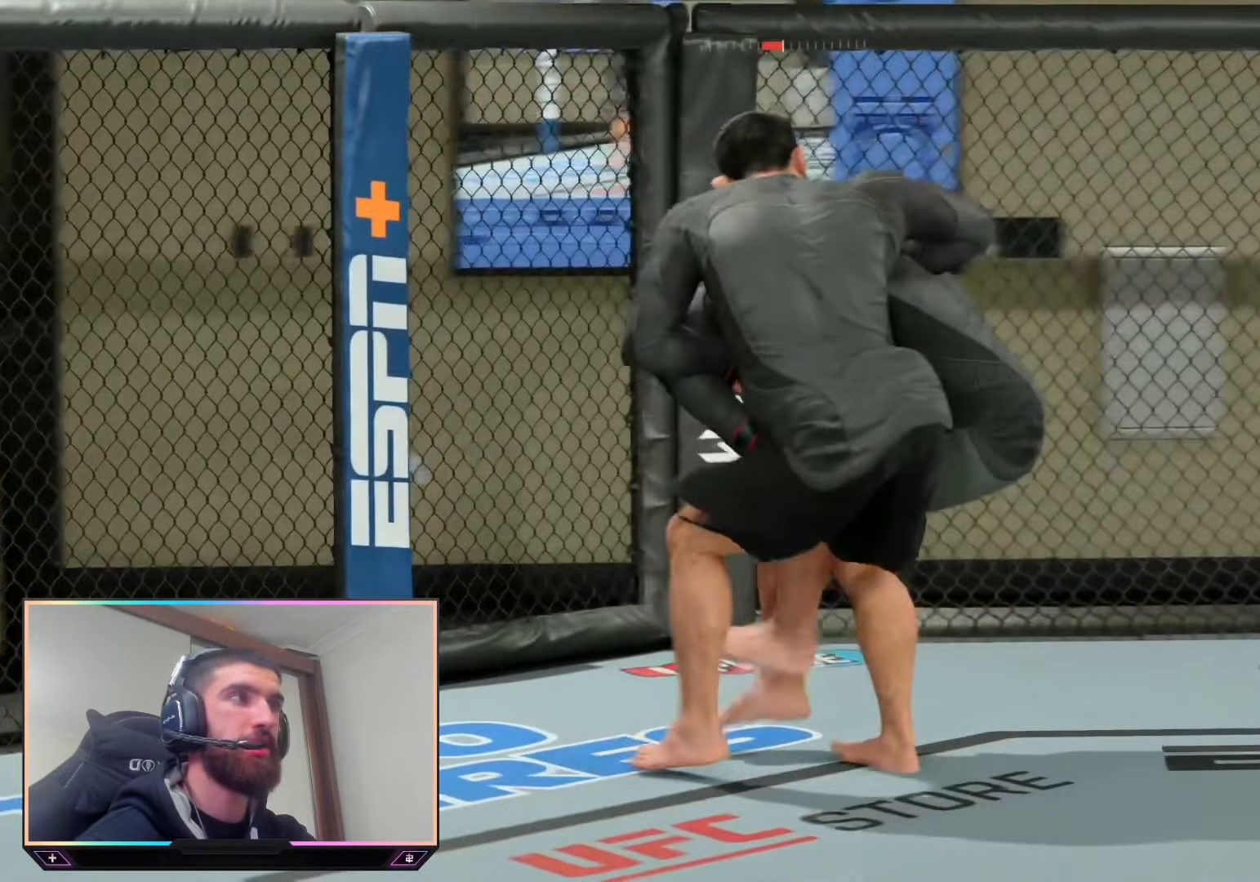
{"buttons": ["R1"], "left_stick": "center", "right_stick": "center", "events": []}
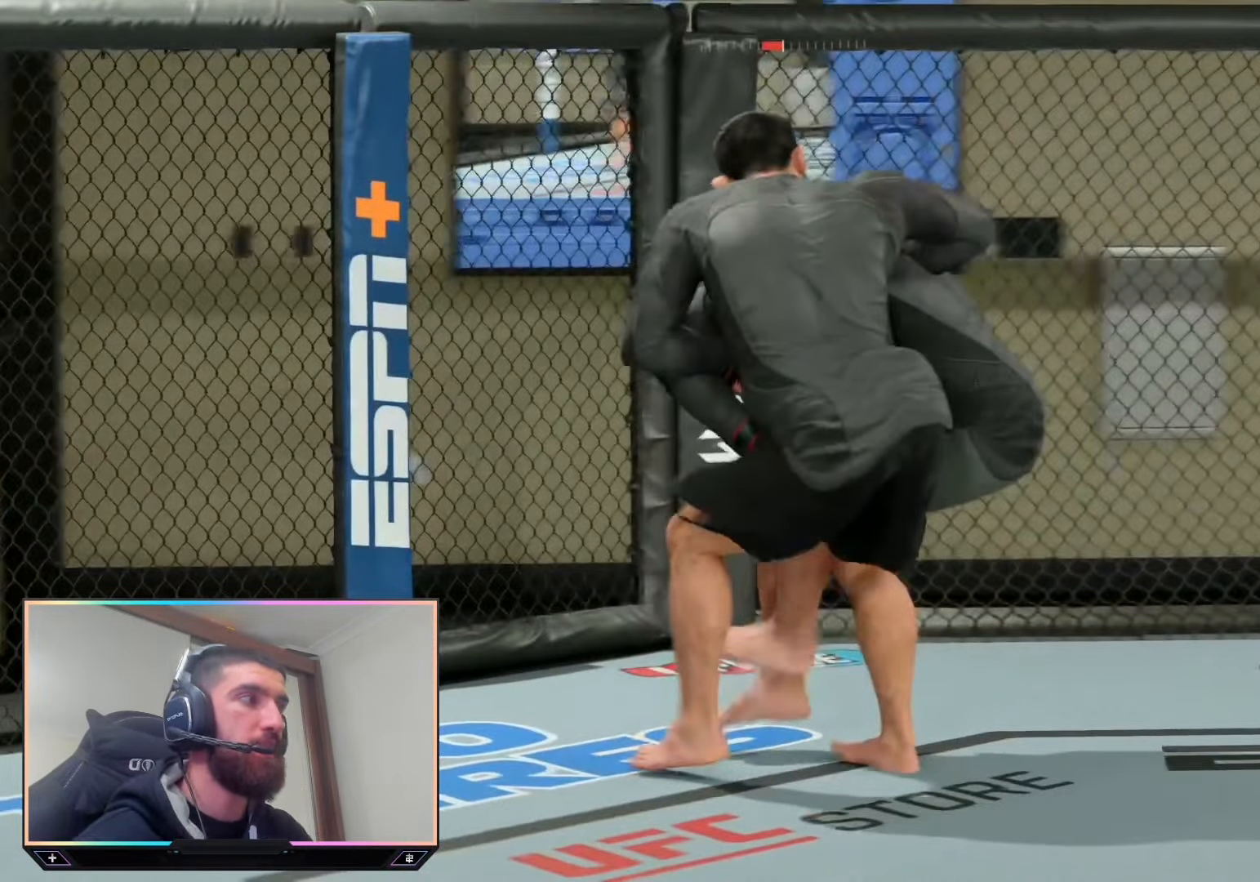
{"buttons": ["R1"], "left_stick": "center", "right_stick": "center", "events": []}
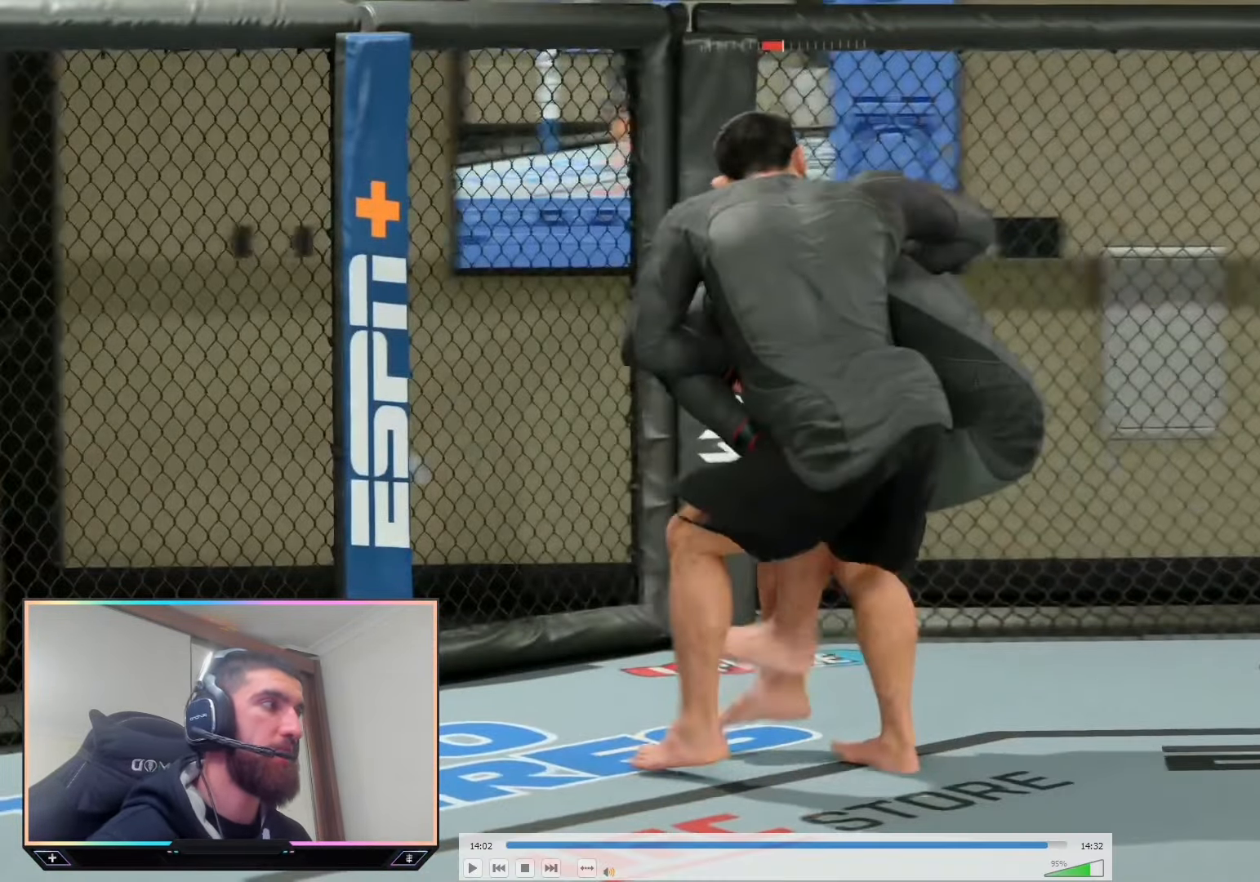
{"buttons": ["R1"], "left_stick": "center", "right_stick": "center", "events": []}
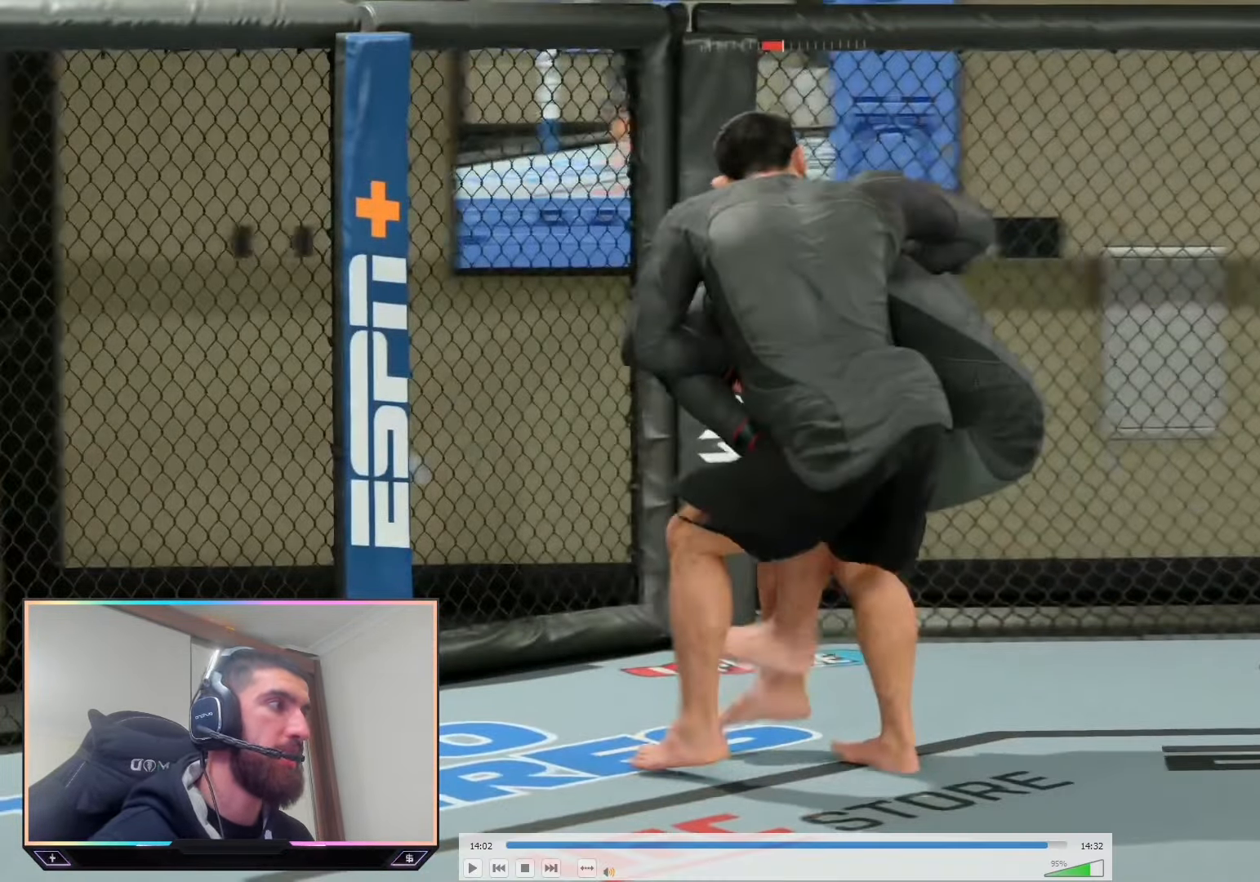
{"buttons": ["R1"], "left_stick": "center", "right_stick": "center", "events": []}
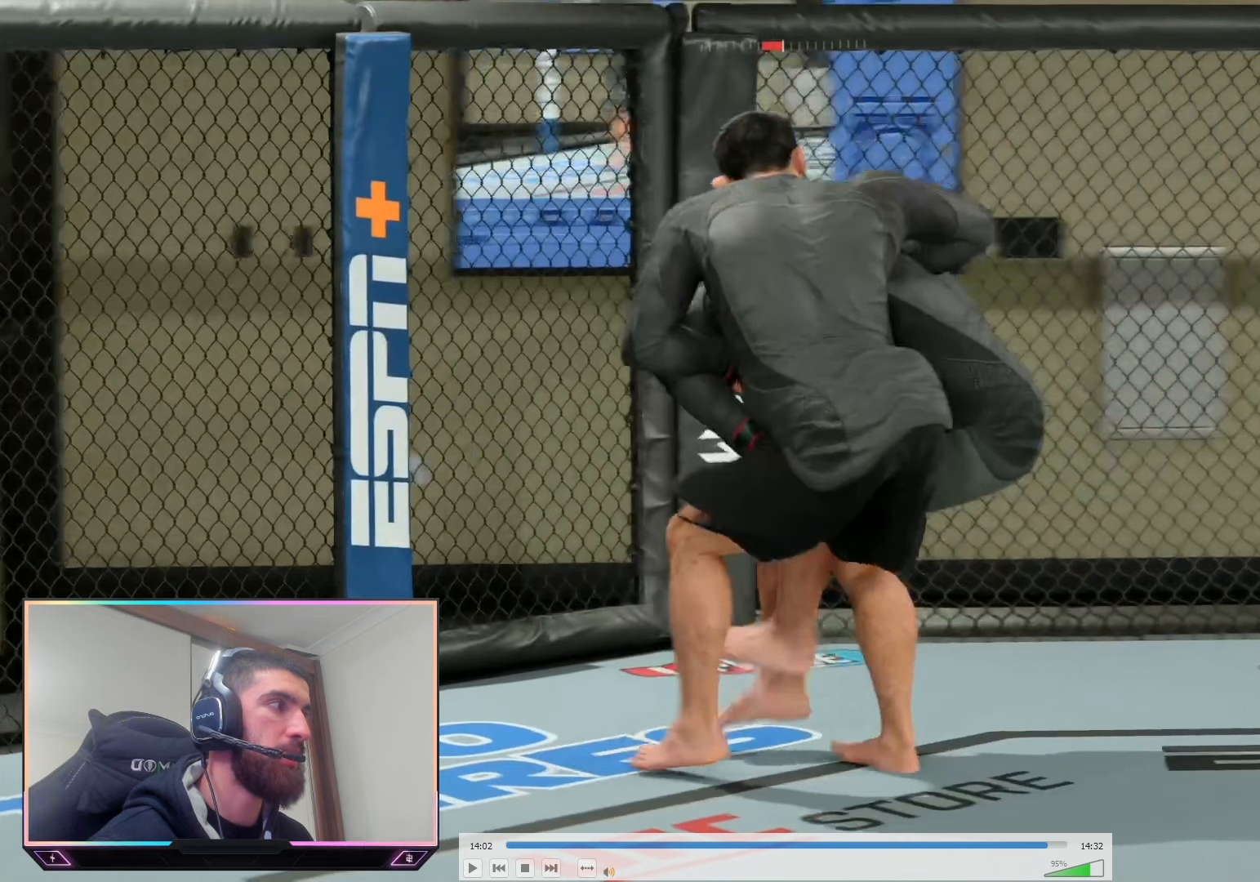
{"buttons": ["R1"], "left_stick": "center", "right_stick": "center", "events": []}